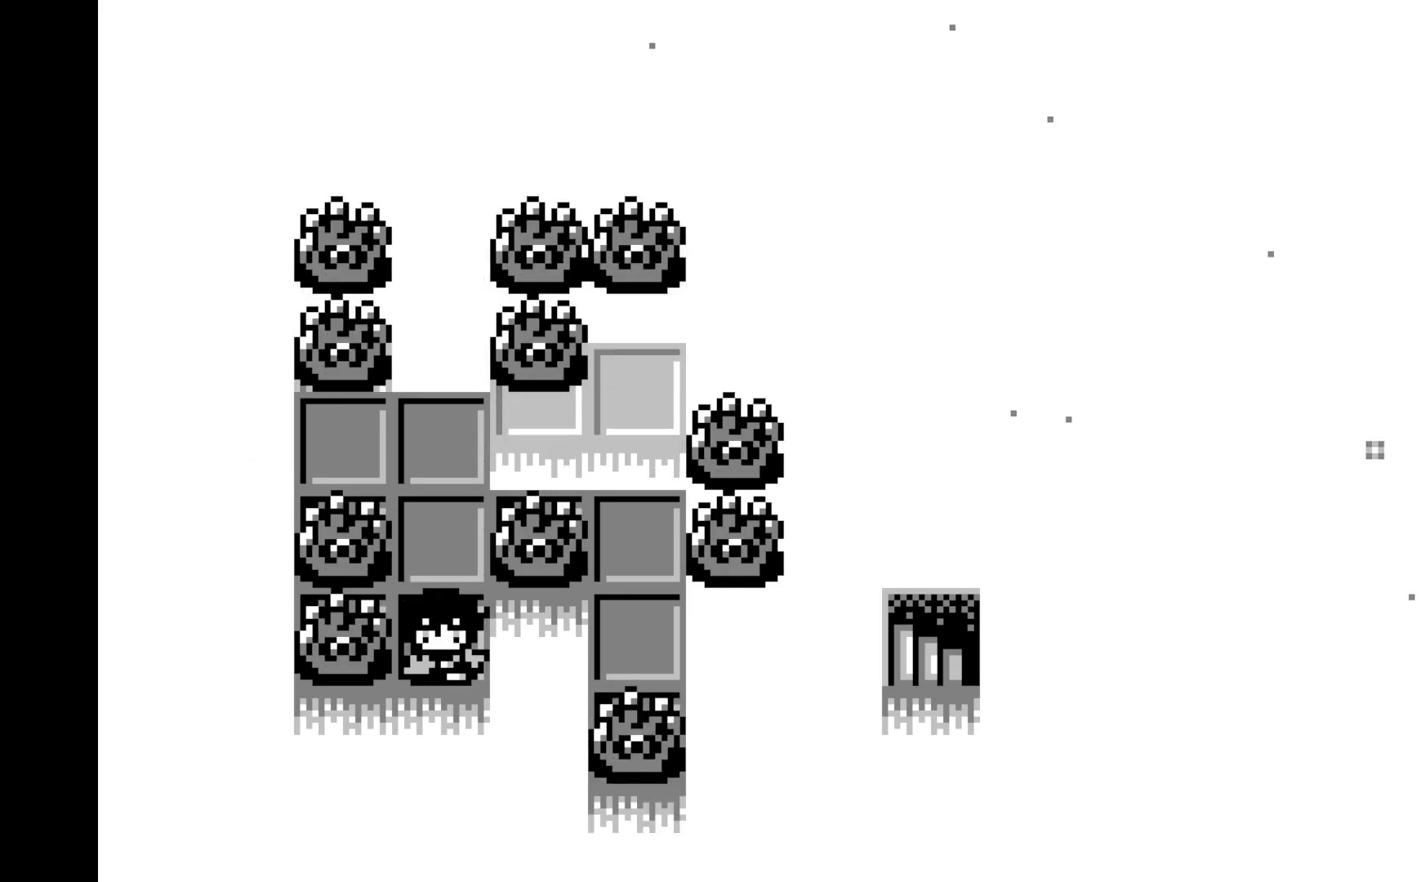
Gameplay with a controller (Xbox layout); each line is a JSON object with the inputs held at the frame after it. "events" lists button and stick changes between this image and that frame as [ms after this image, input, new state], when the widget could be followed in between. Not read: right_stick.
{"buttons": ["DPAD_RIGHT"], "left_stick": "center", "events": [[33, "DPAD_DOWN", "up"], [283, "DPAD_RIGHT", "down"], [367, "DPAD_RIGHT", "up"], [467, "DPAD_RIGHT", "down"]]}
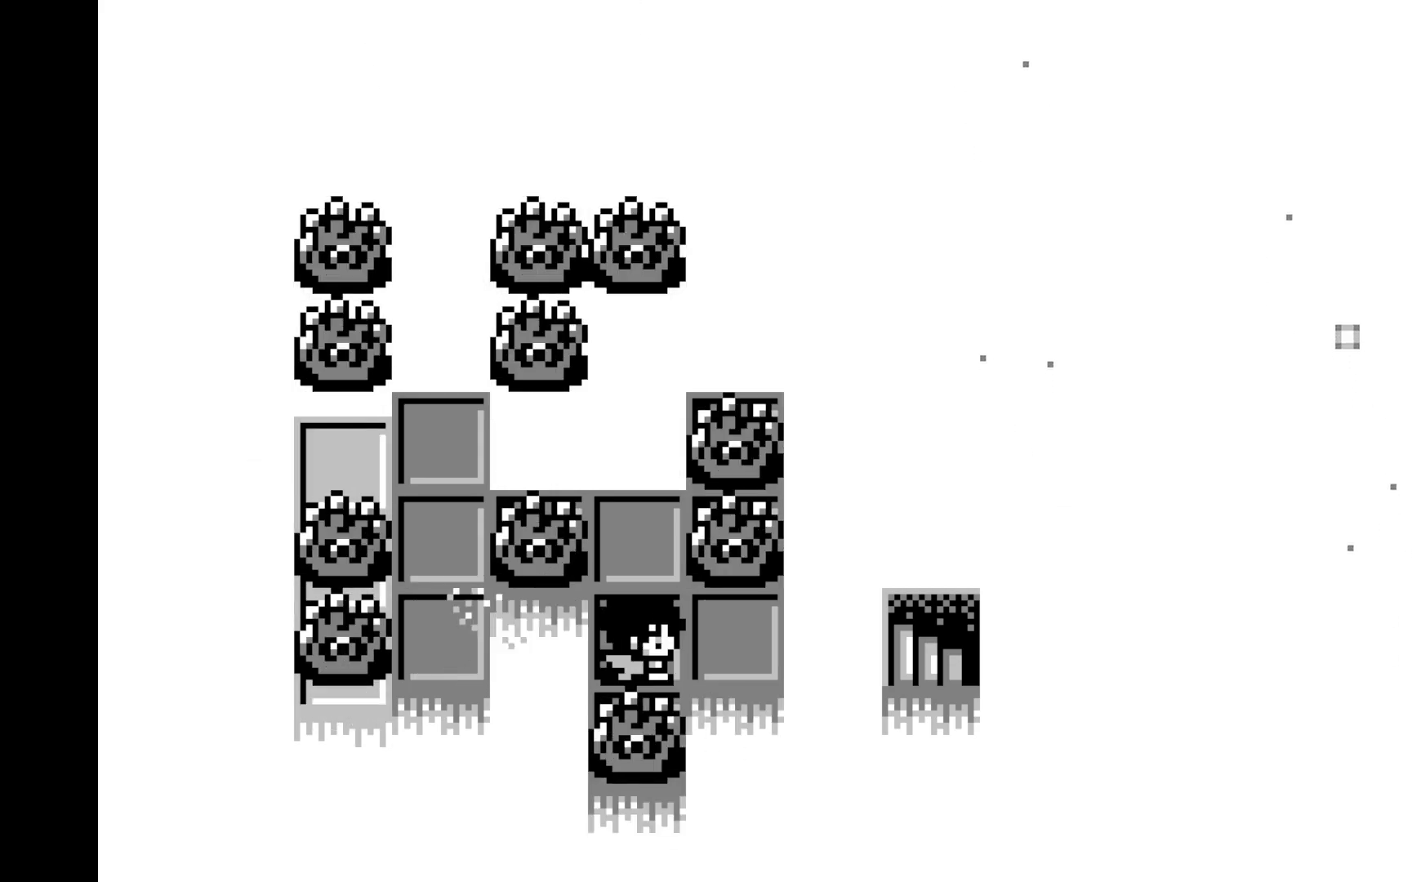
{"buttons": [], "left_stick": "center", "events": [[100, "DPAD_RIGHT", "up"], [333, "DPAD_RIGHT", "down"], [417, "DPAD_RIGHT", "up"]]}
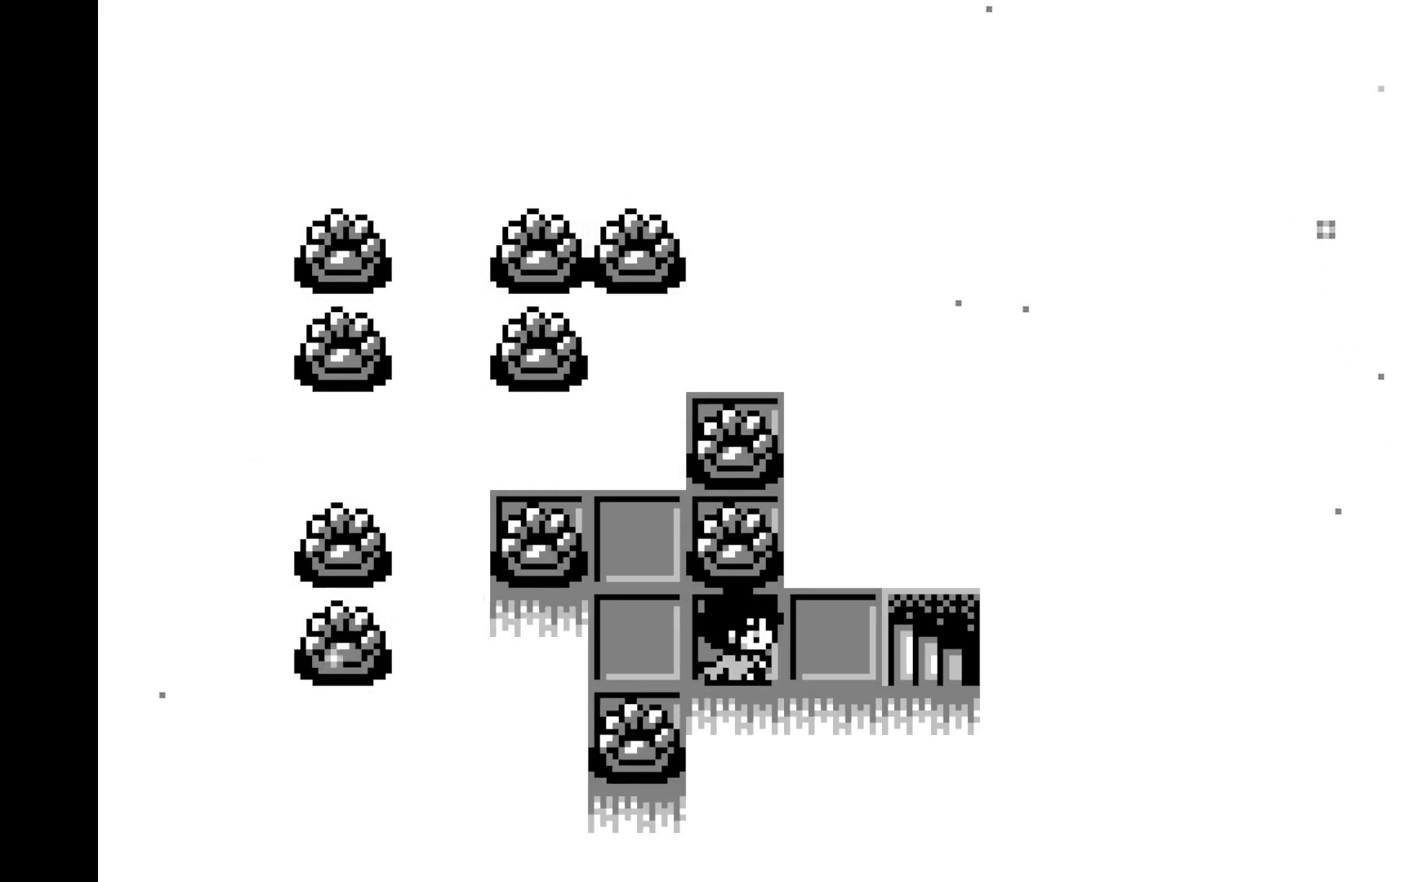
{"buttons": [], "left_stick": "center", "events": [[33, "DPAD_RIGHT", "down"], [133, "DPAD_RIGHT", "up"], [217, "DPAD_RIGHT", "down"], [333, "DPAD_RIGHT", "up"]]}
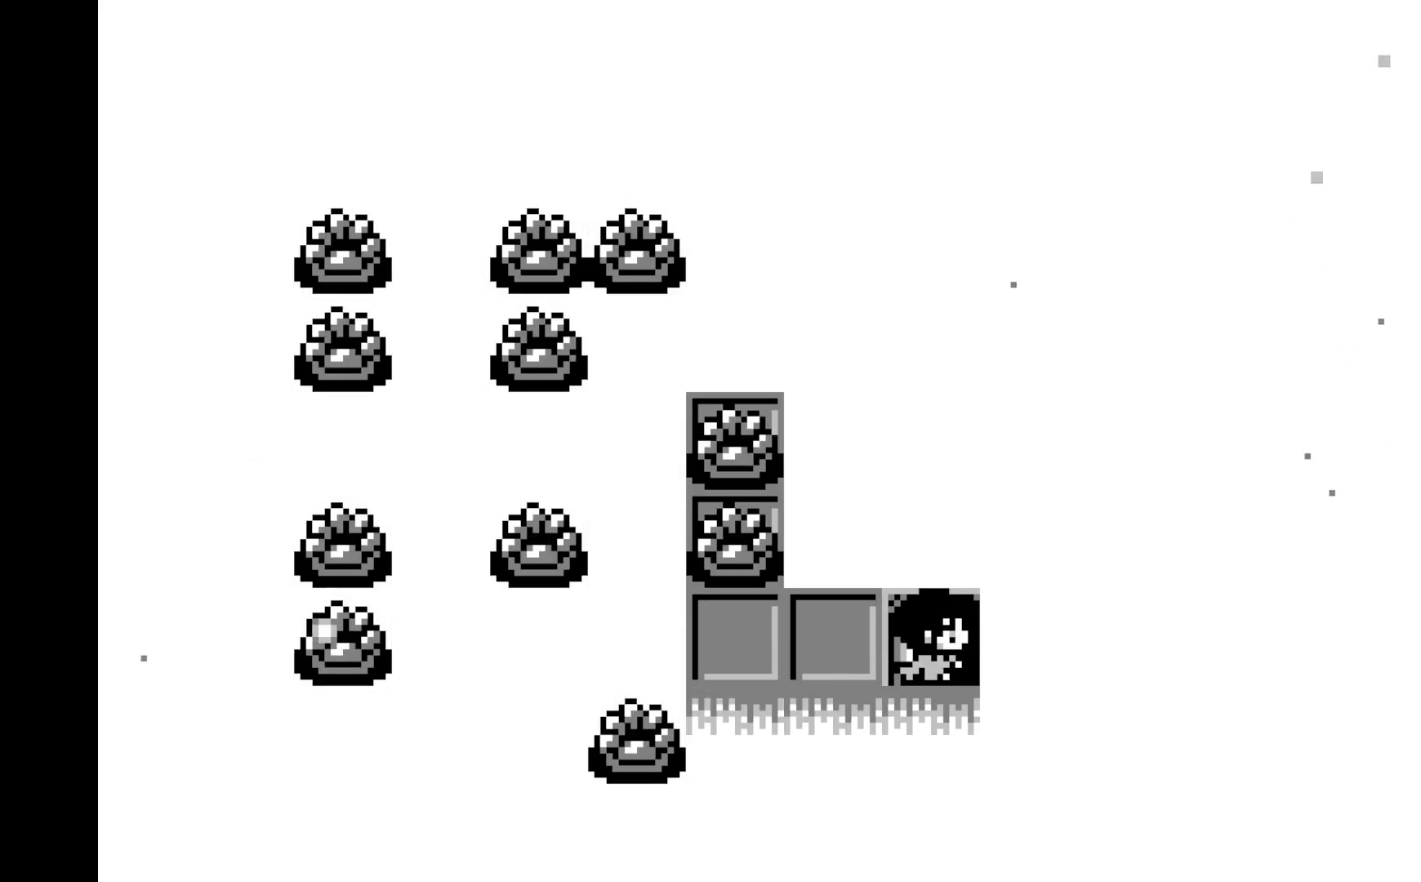
{"buttons": [], "left_stick": "center", "events": []}
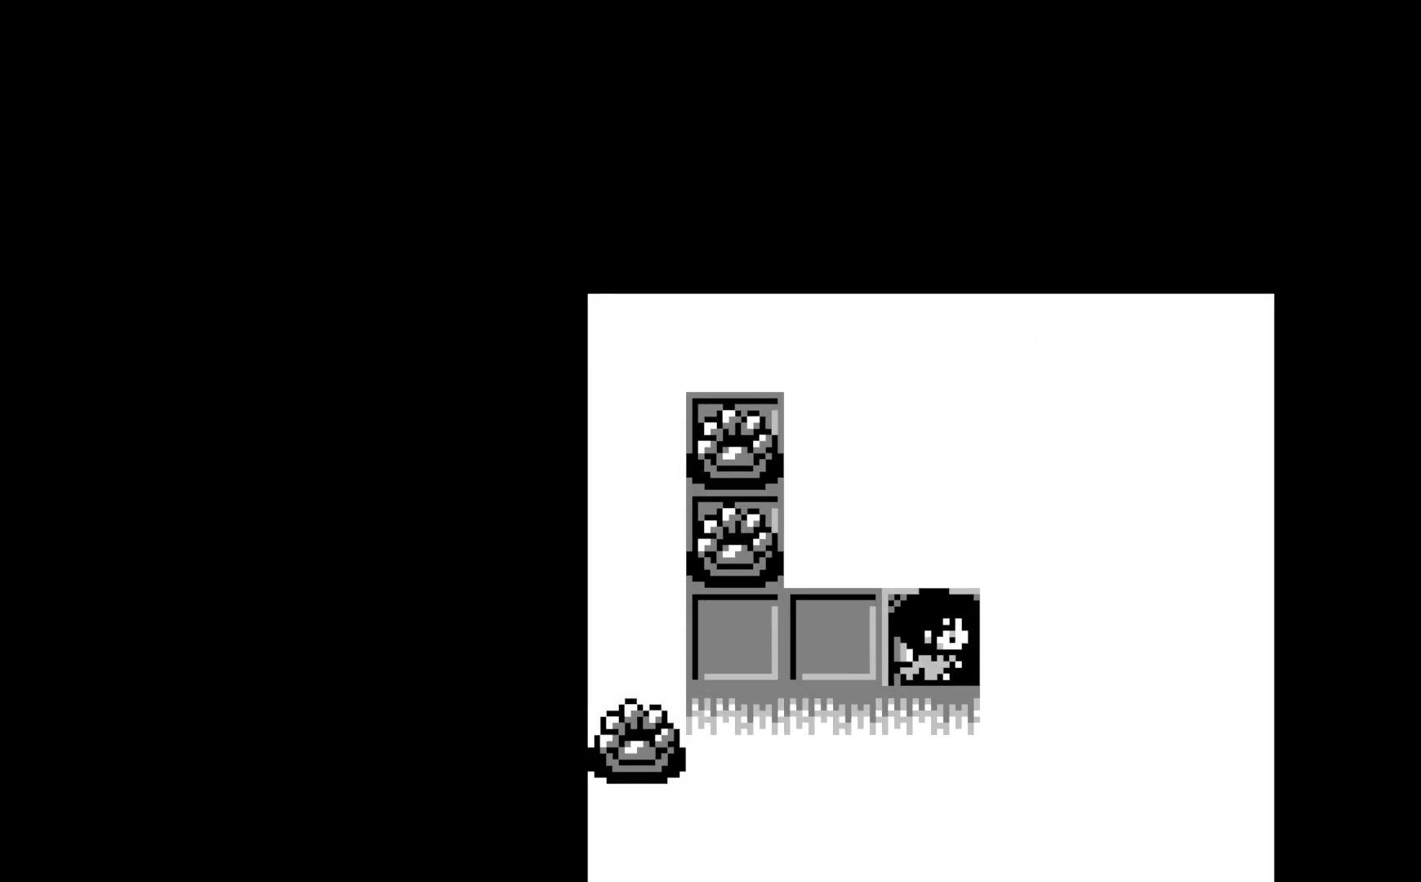
{"buttons": [], "left_stick": "center", "events": []}
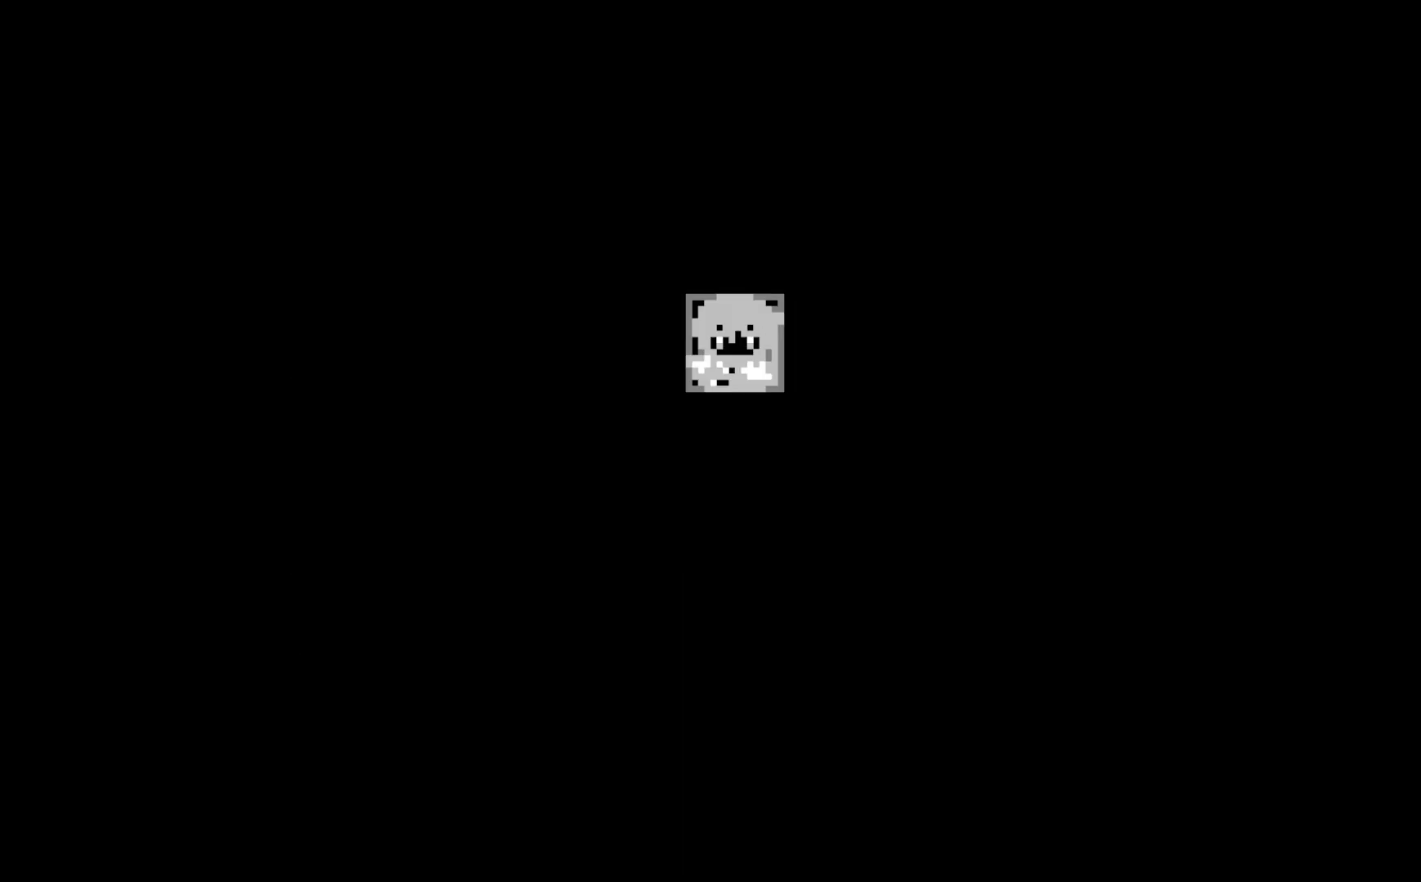
{"buttons": [], "left_stick": "center", "events": []}
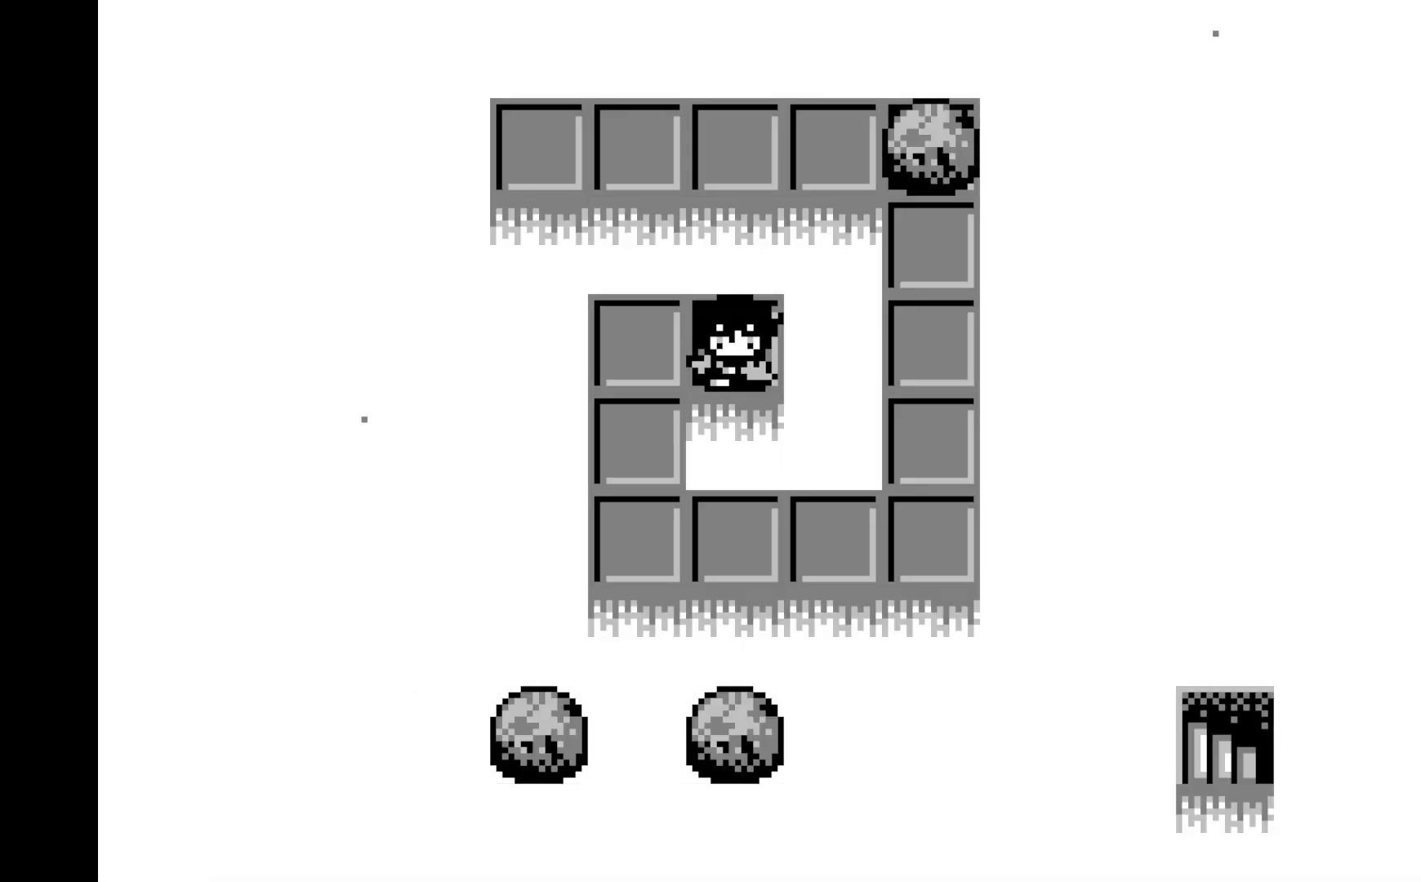
{"buttons": [], "left_stick": "center", "events": []}
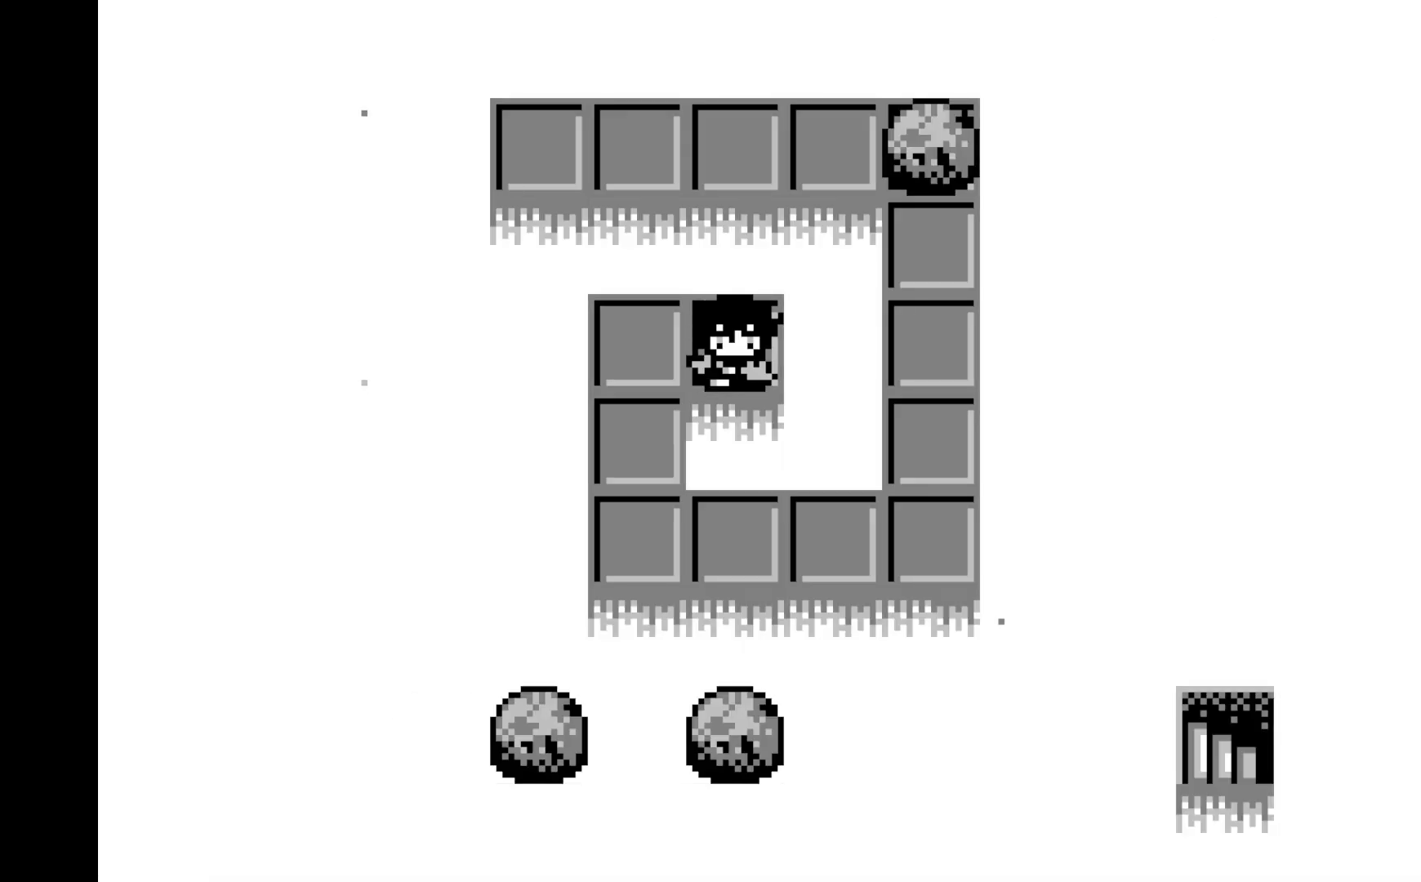
{"buttons": ["DPAD_DOWN"], "left_stick": "center", "events": [[250, "DPAD_DOWN", "down"], [333, "DPAD_DOWN", "up"], [433, "DPAD_DOWN", "down"]]}
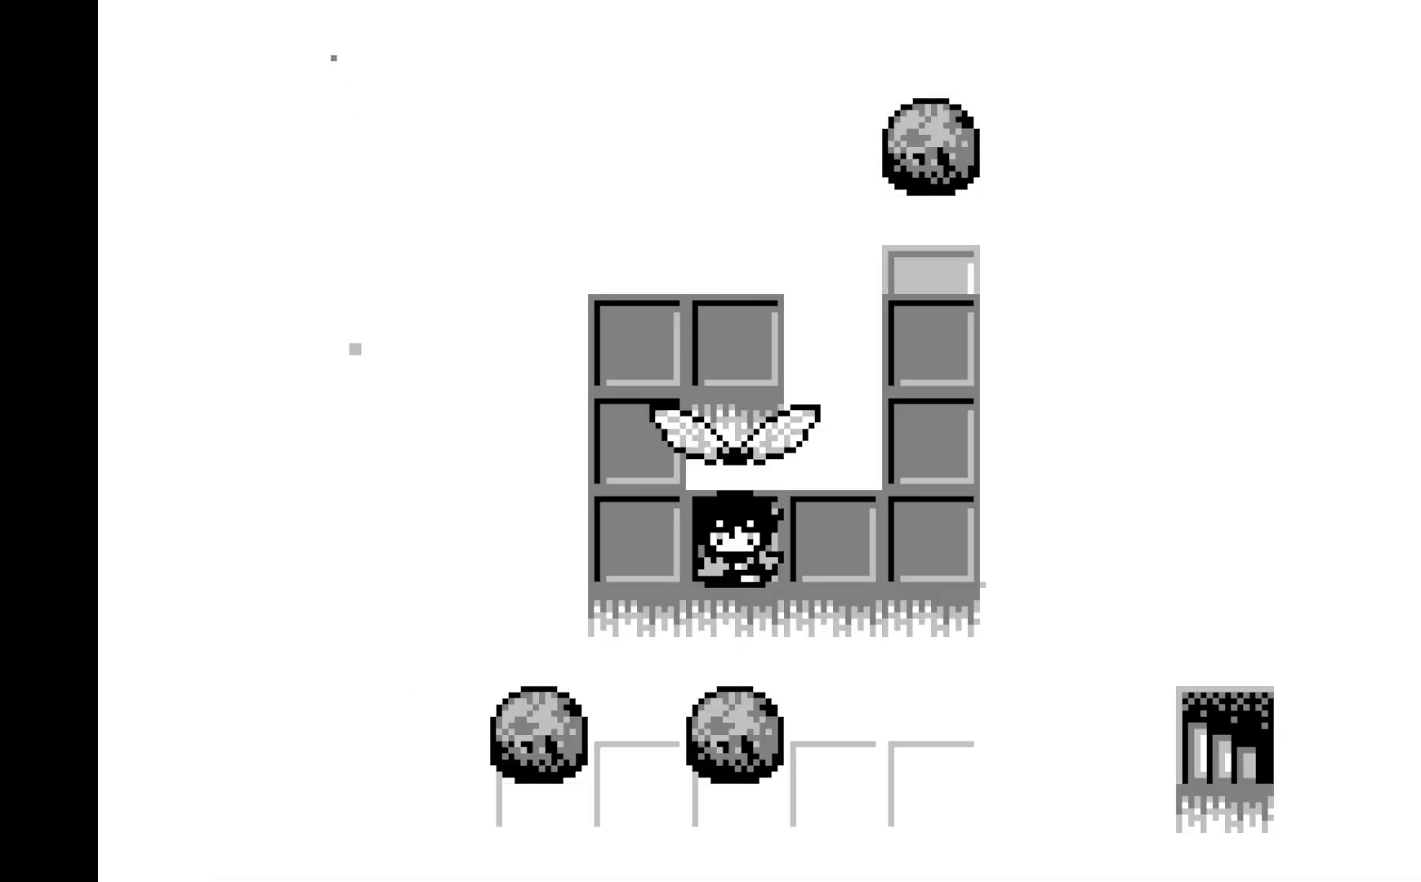
{"buttons": ["DPAD_RIGHT"], "left_stick": "center", "events": [[33, "DPAD_DOWN", "up"], [500, "DPAD_RIGHT", "down"]]}
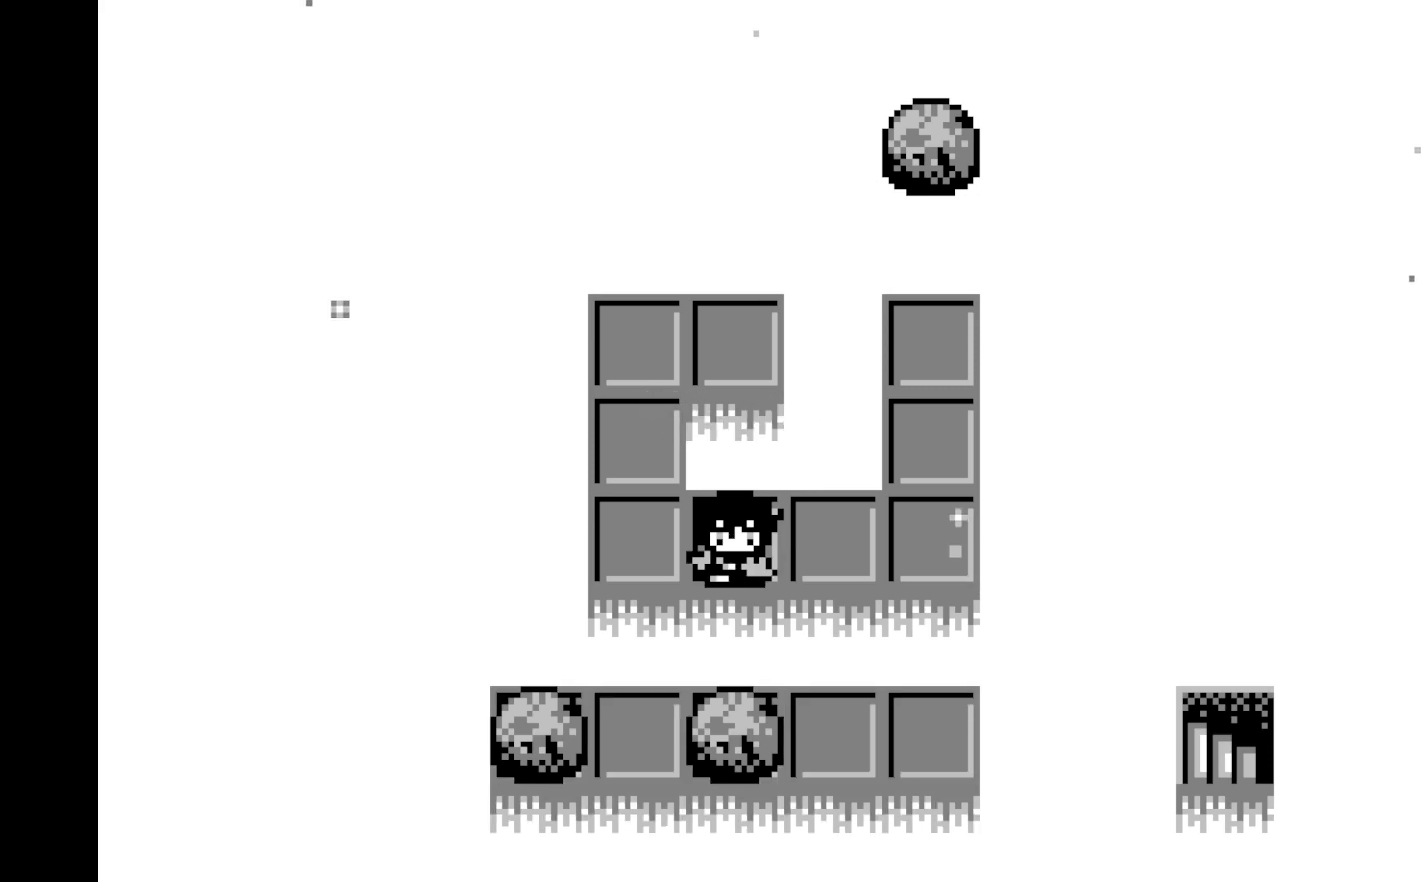
{"buttons": ["DPAD_DOWN"], "left_stick": "center", "events": [[133, "DPAD_RIGHT", "up"], [467, "DPAD_DOWN", "down"]]}
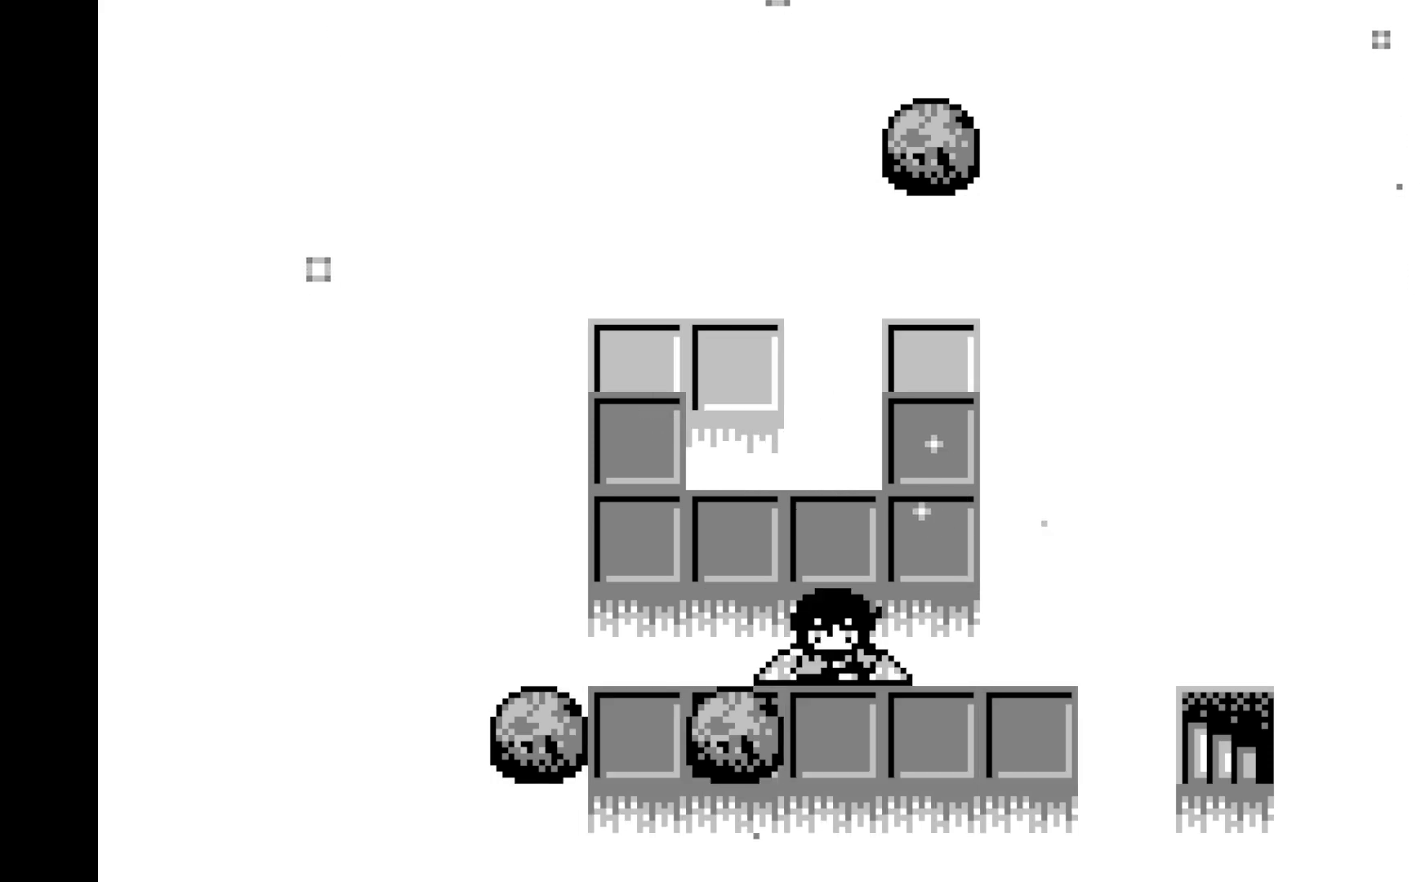
{"buttons": [], "left_stick": "center", "events": [[50, "DPAD_DOWN", "up"], [117, "DPAD_DOWN", "down"], [217, "DPAD_DOWN", "up"], [333, "DPAD_RIGHT", "down"], [450, "DPAD_RIGHT", "up"]]}
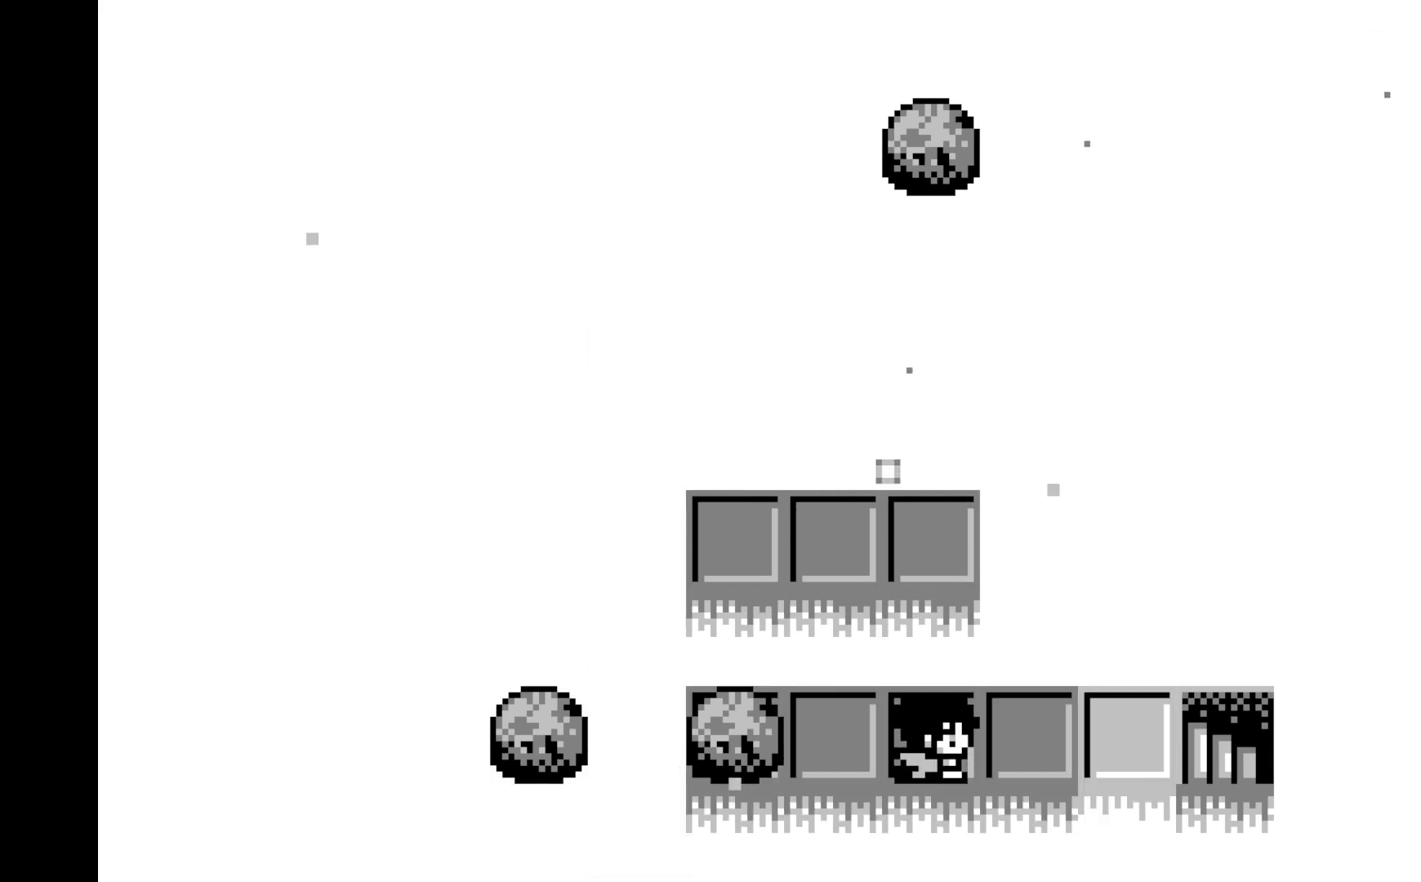
{"buttons": ["DPAD_RIGHT"], "left_stick": "center", "events": [[67, "DPAD_RIGHT", "down"], [150, "DPAD_RIGHT", "up"], [250, "DPAD_RIGHT", "down"], [367, "DPAD_RIGHT", "up"], [450, "DPAD_RIGHT", "down"]]}
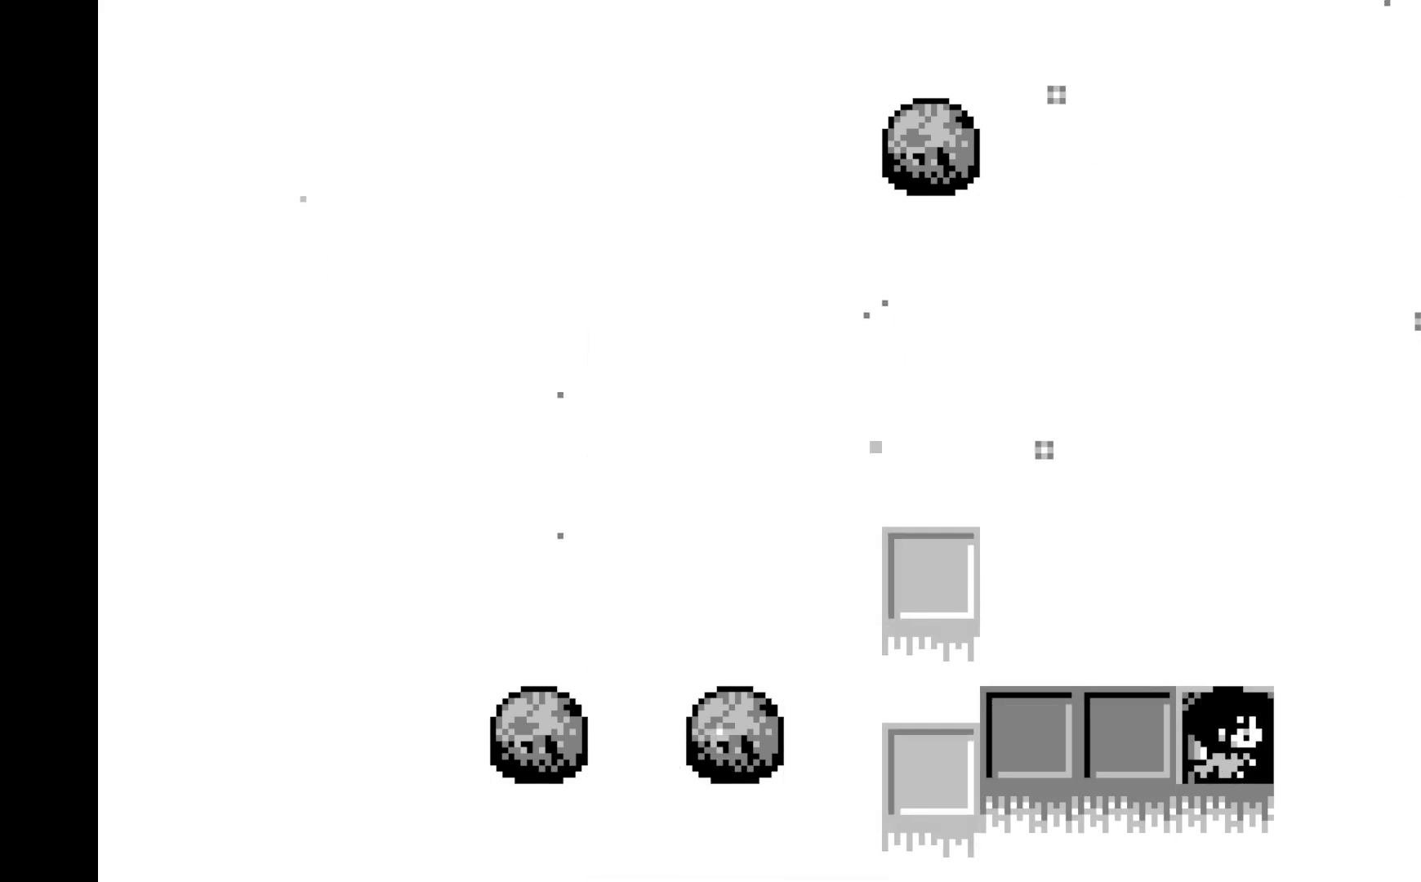
{"buttons": [], "left_stick": "center", "events": [[50, "DPAD_RIGHT", "up"]]}
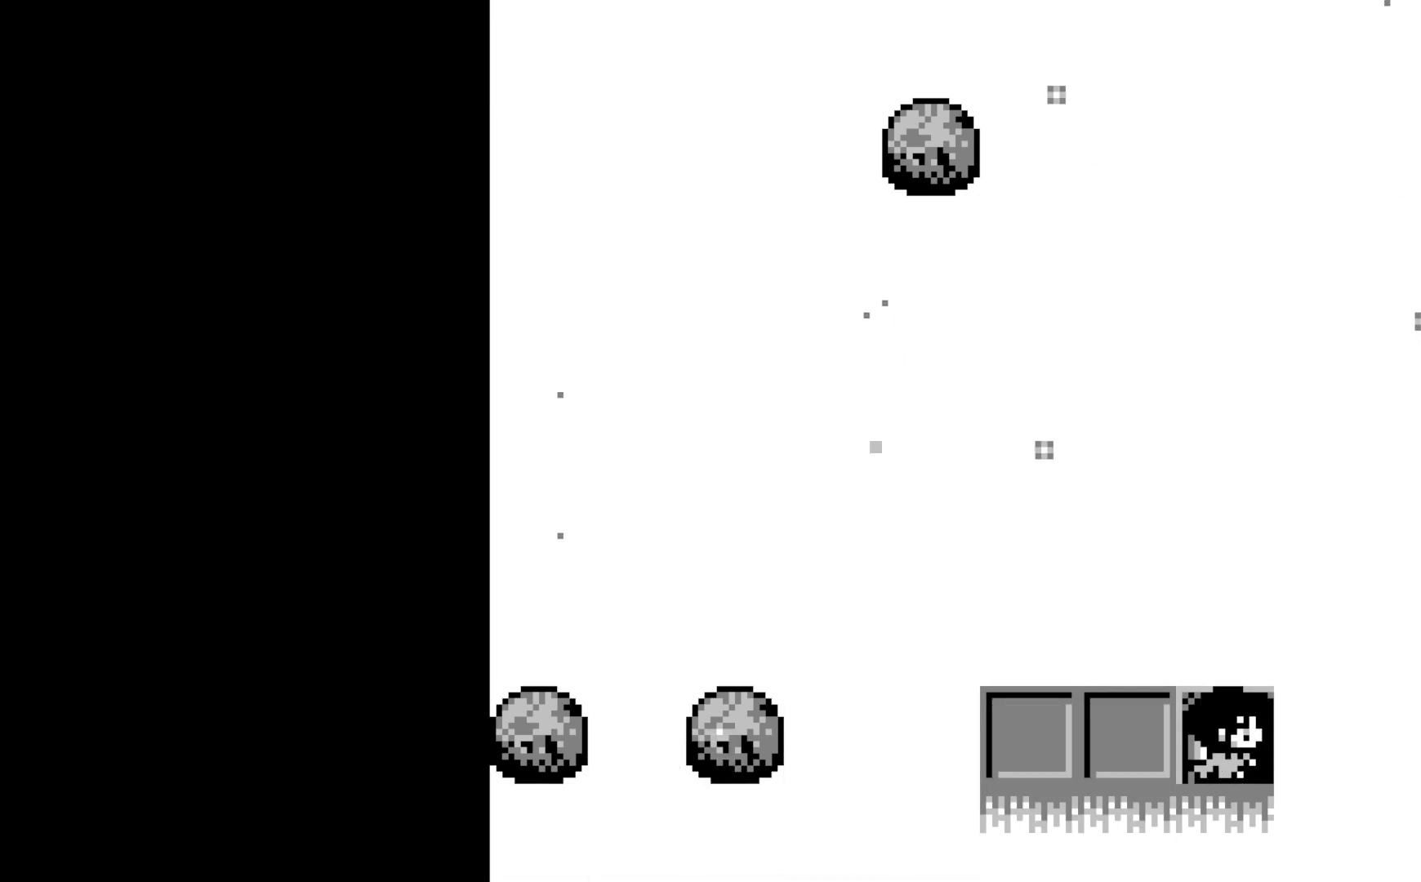
{"buttons": [], "left_stick": "center", "events": []}
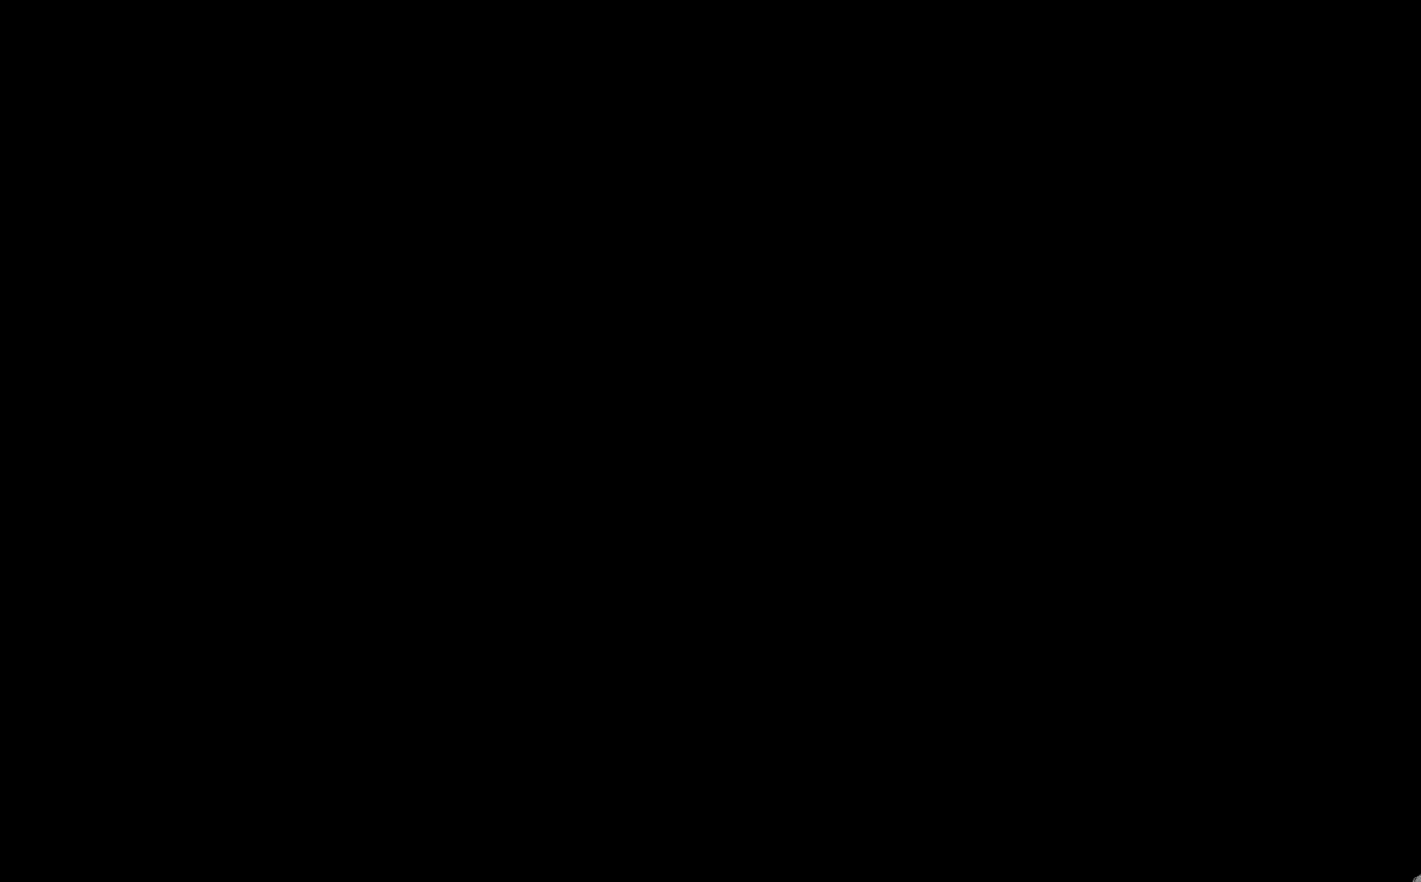
{"buttons": [], "left_stick": "center", "events": []}
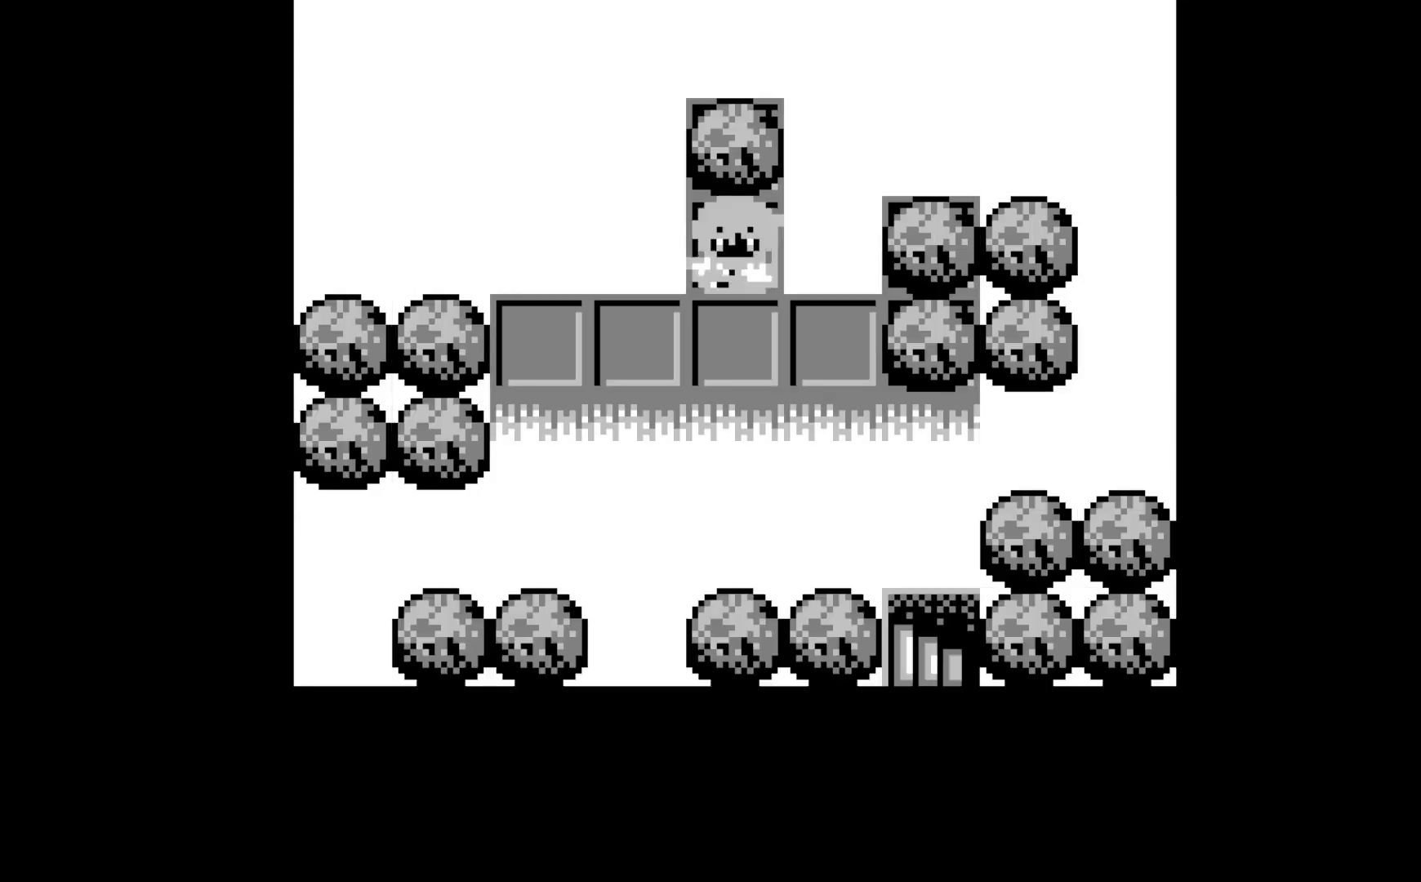
{"buttons": [], "left_stick": "center", "events": []}
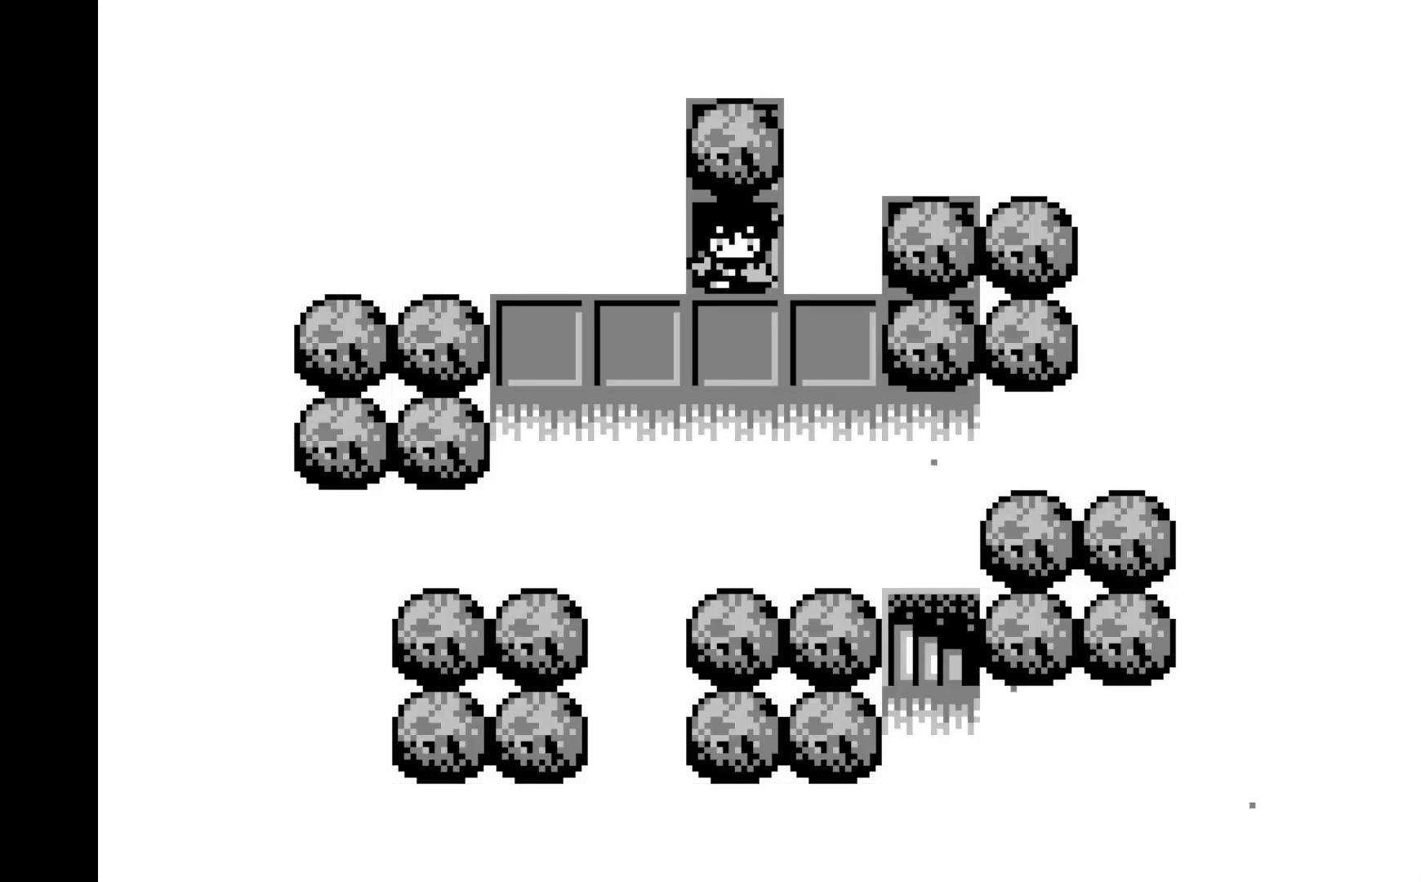
{"buttons": [], "left_stick": "center", "events": [[367, "DPAD_DOWN", "down"], [467, "DPAD_DOWN", "up"]]}
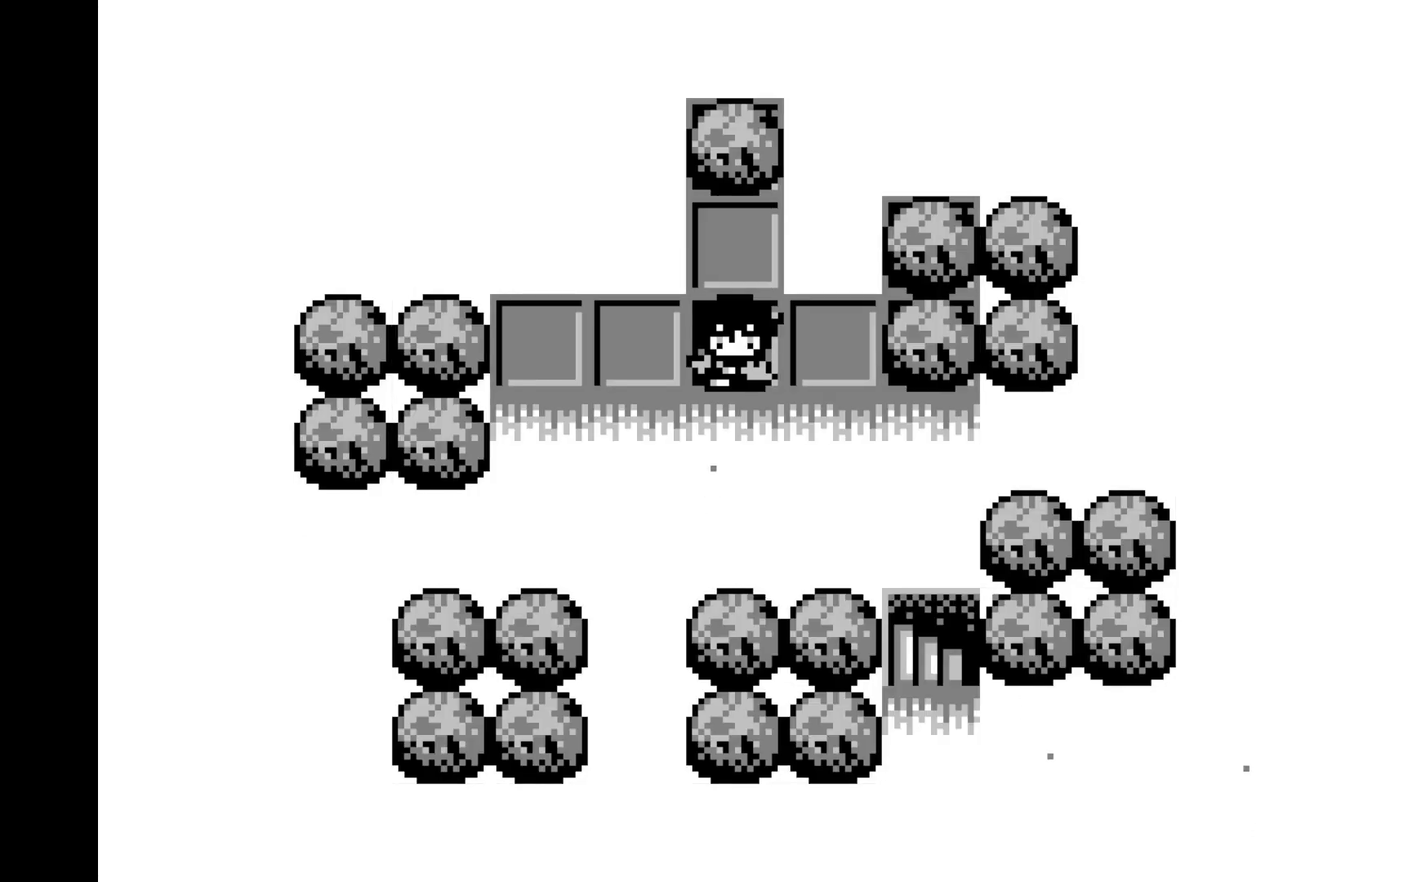
{"buttons": ["DPAD_LEFT"], "left_stick": "center", "events": [[267, "DPAD_LEFT", "down"], [350, "DPAD_LEFT", "up"], [450, "DPAD_LEFT", "down"]]}
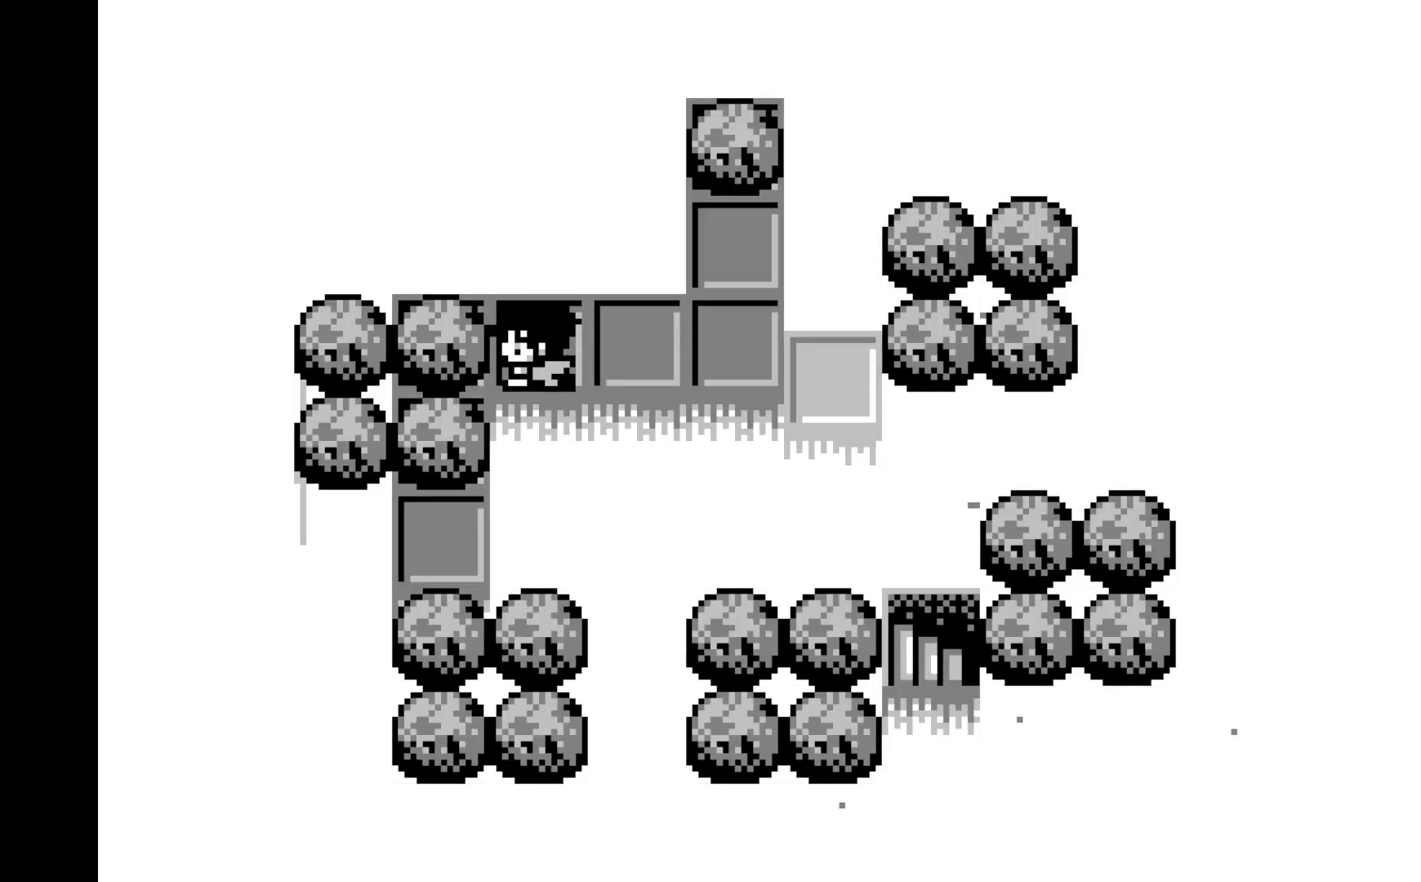
{"buttons": [], "left_stick": "center", "events": [[67, "DPAD_LEFT", "up"], [250, "DPAD_LEFT", "down"], [383, "DPAD_LEFT", "up"]]}
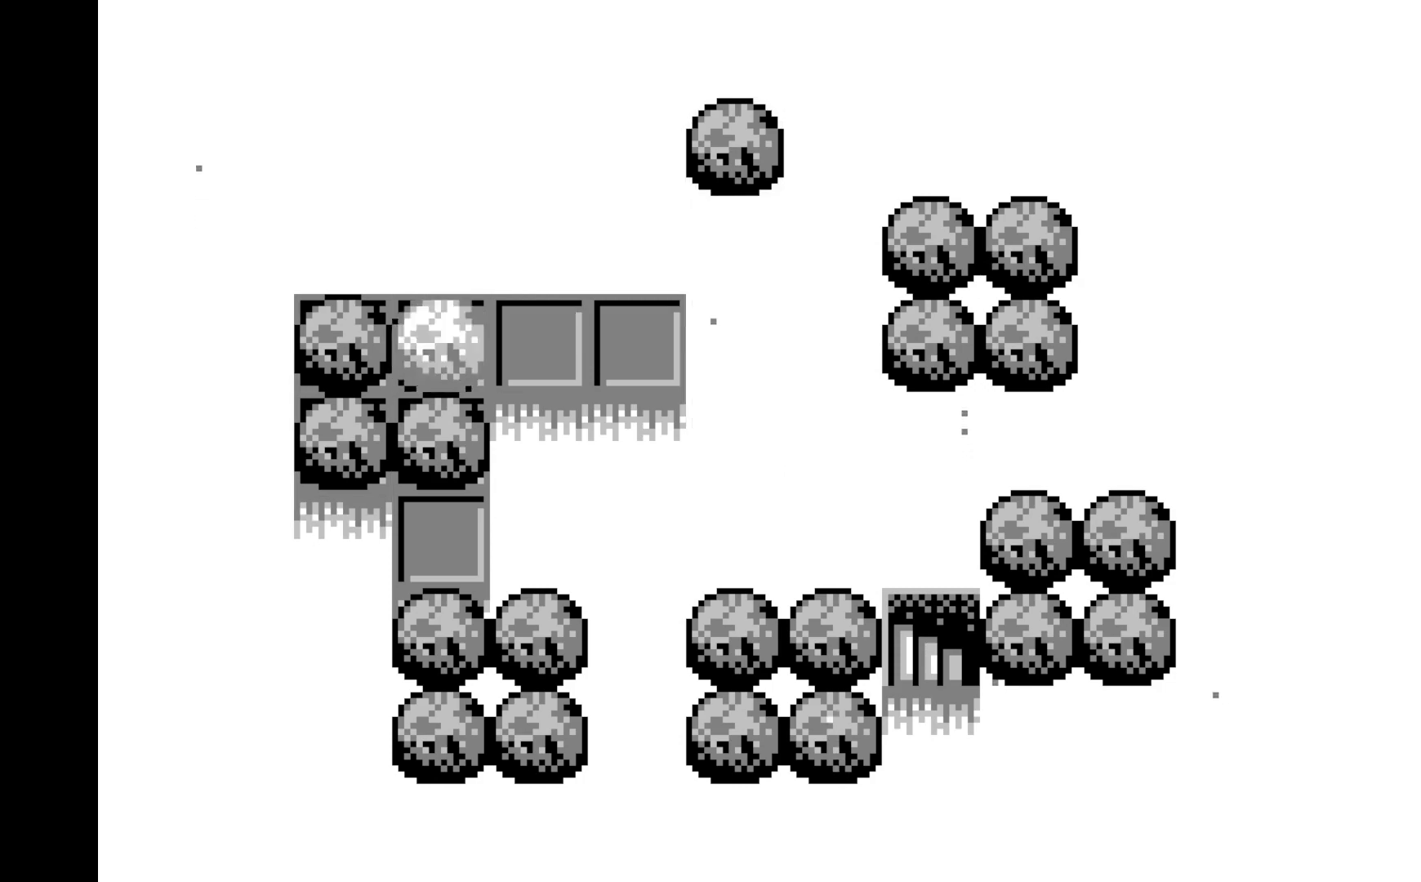
{"buttons": ["DPAD_DOWN"], "left_stick": "center", "events": [[417, "DPAD_DOWN", "down"]]}
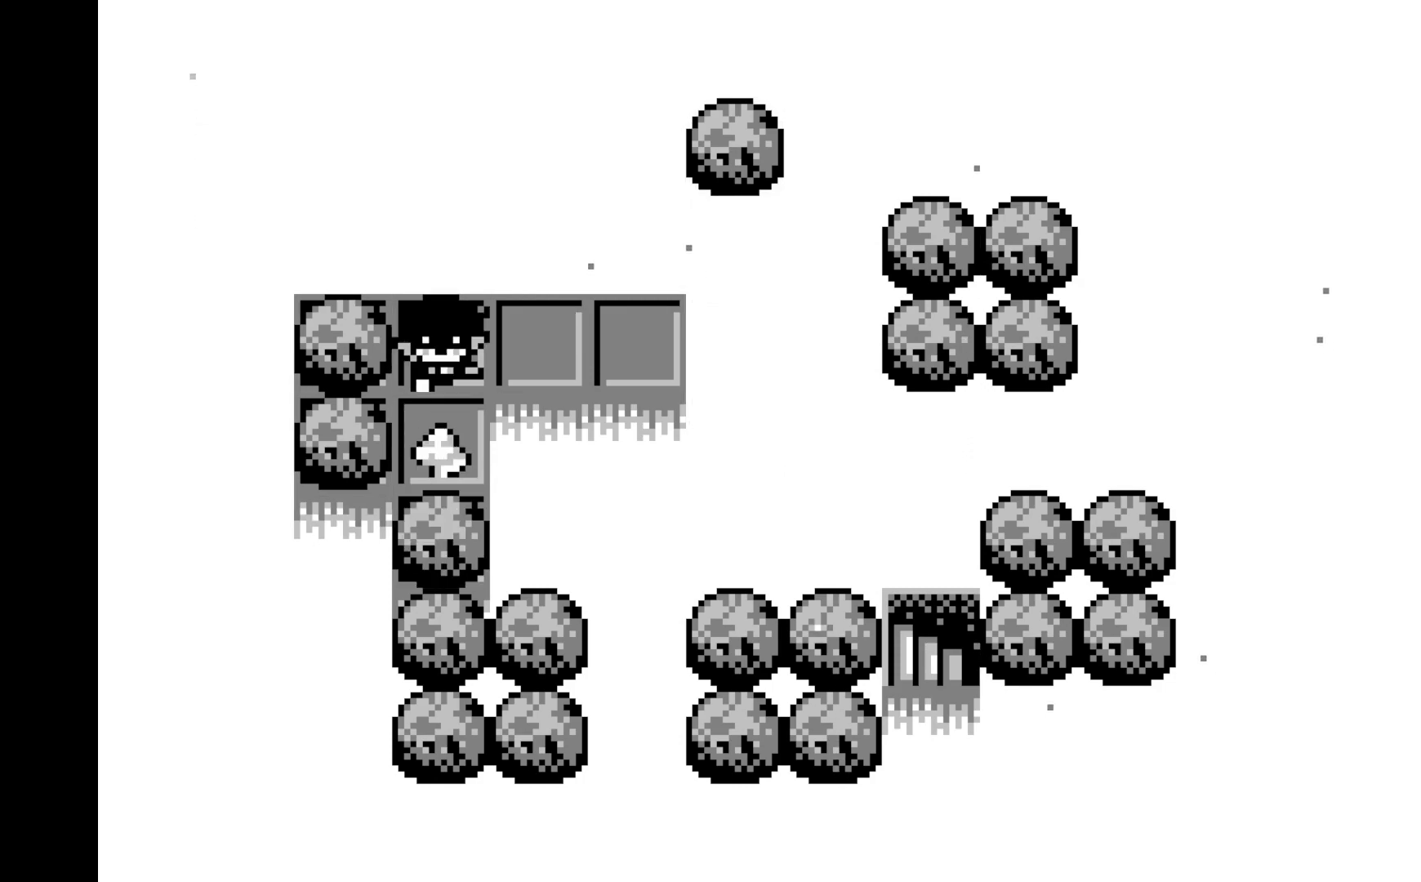
{"buttons": [], "left_stick": "center", "events": [[50, "DPAD_DOWN", "up"]]}
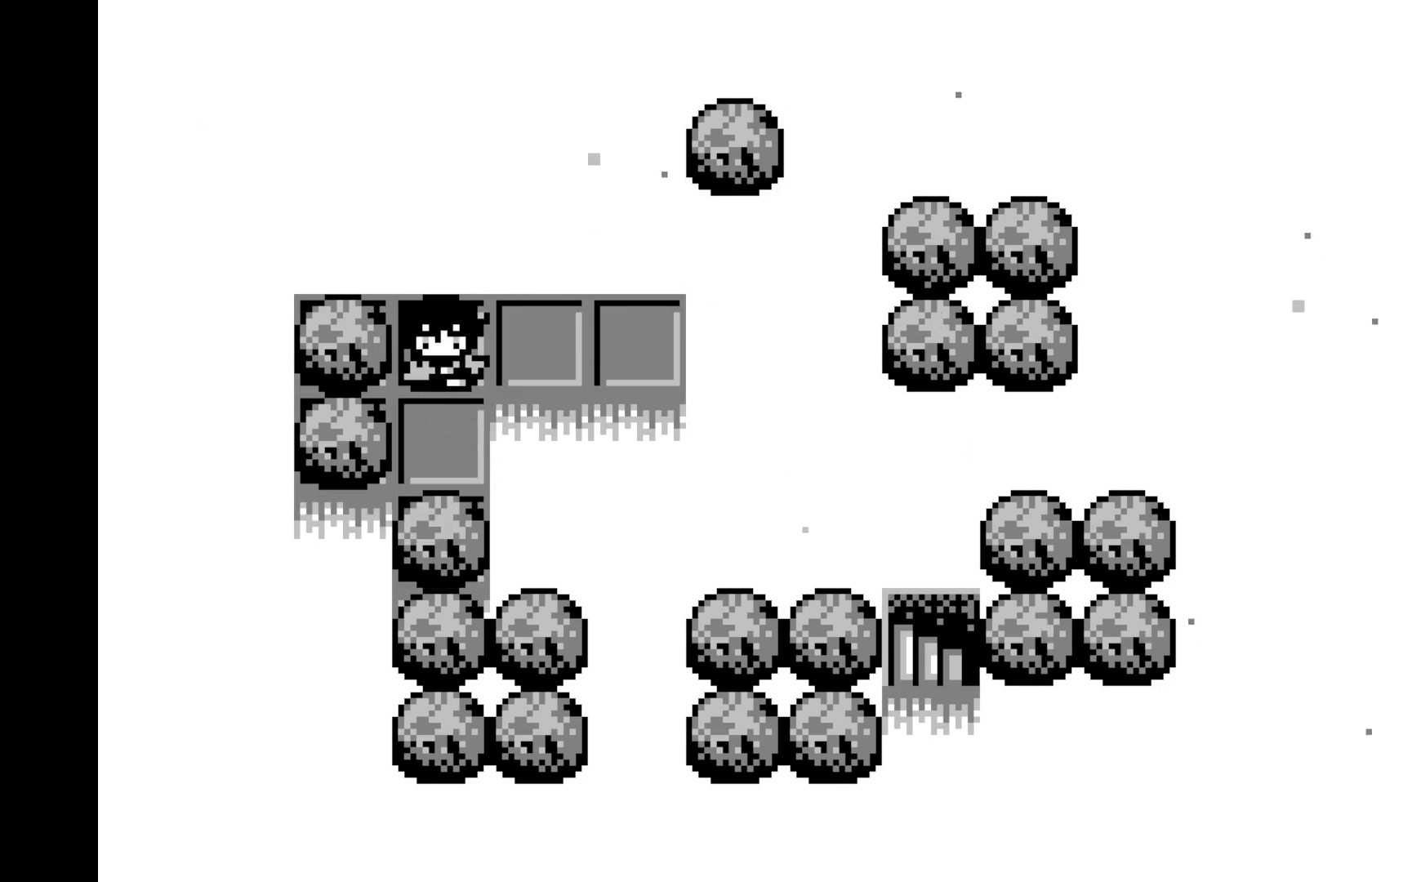
{"buttons": [], "left_stick": "center", "events": [[183, "DPAD_LEFT", "down"], [267, "DPAD_LEFT", "up"]]}
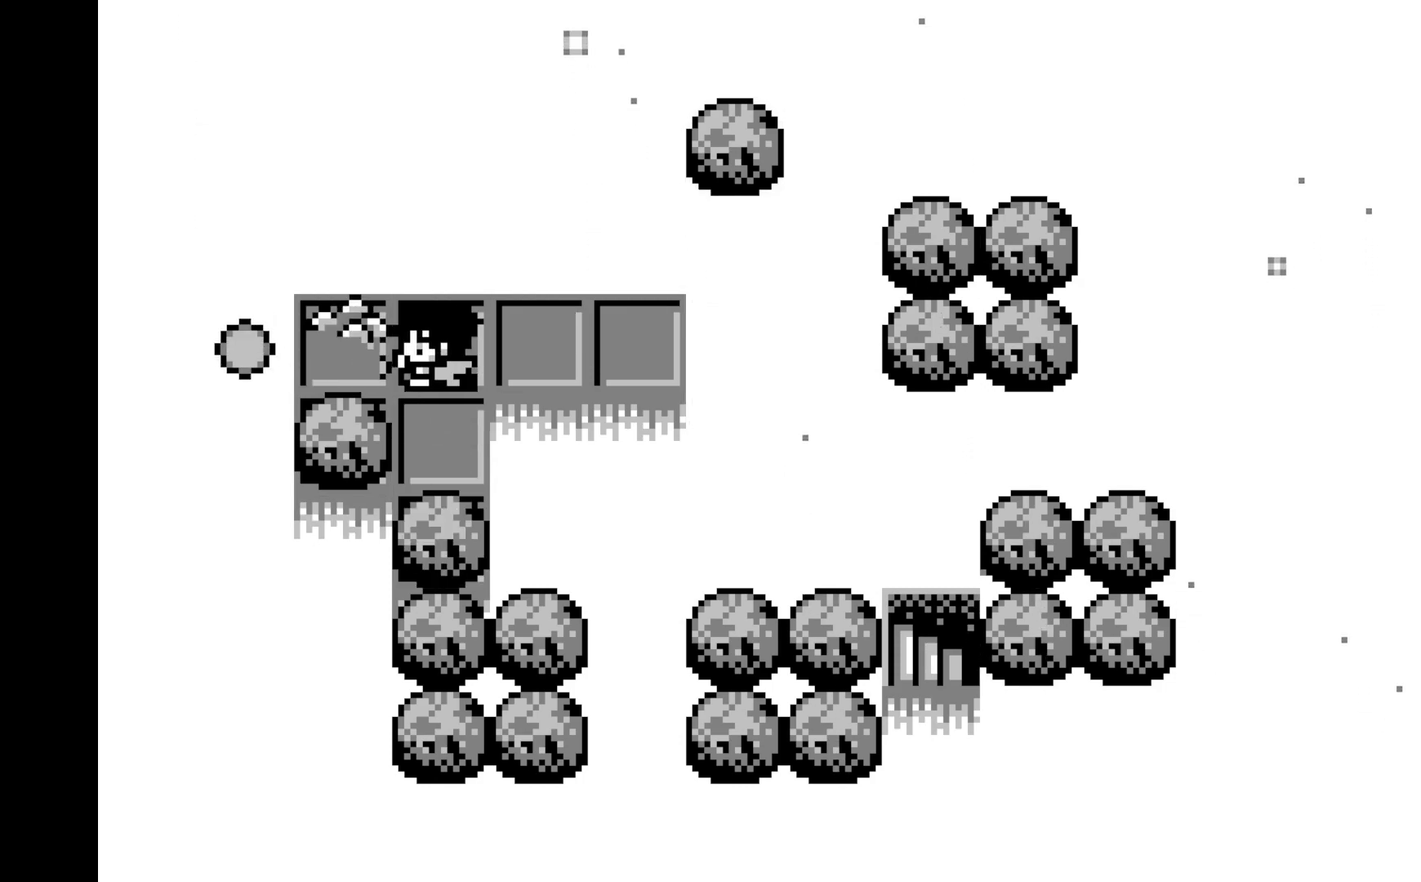
{"buttons": ["DPAD_LEFT"], "left_stick": "center", "events": [[183, "DPAD_DOWN", "down"], [317, "DPAD_DOWN", "up"], [450, "DPAD_LEFT", "down"]]}
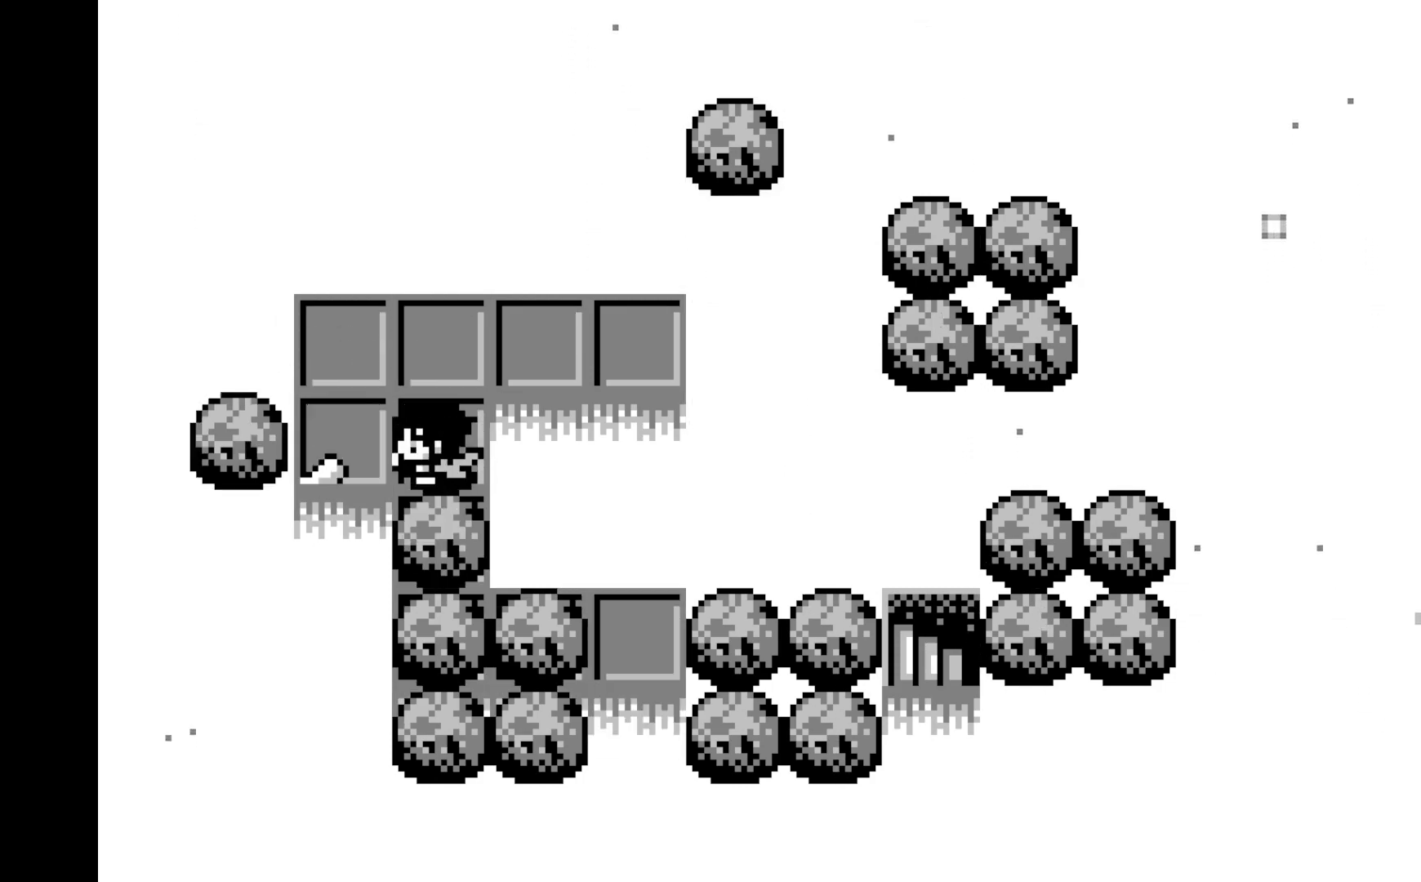
{"buttons": ["DPAD_DOWN"], "left_stick": "center", "events": [[83, "DPAD_LEFT", "up"], [433, "DPAD_DOWN", "down"]]}
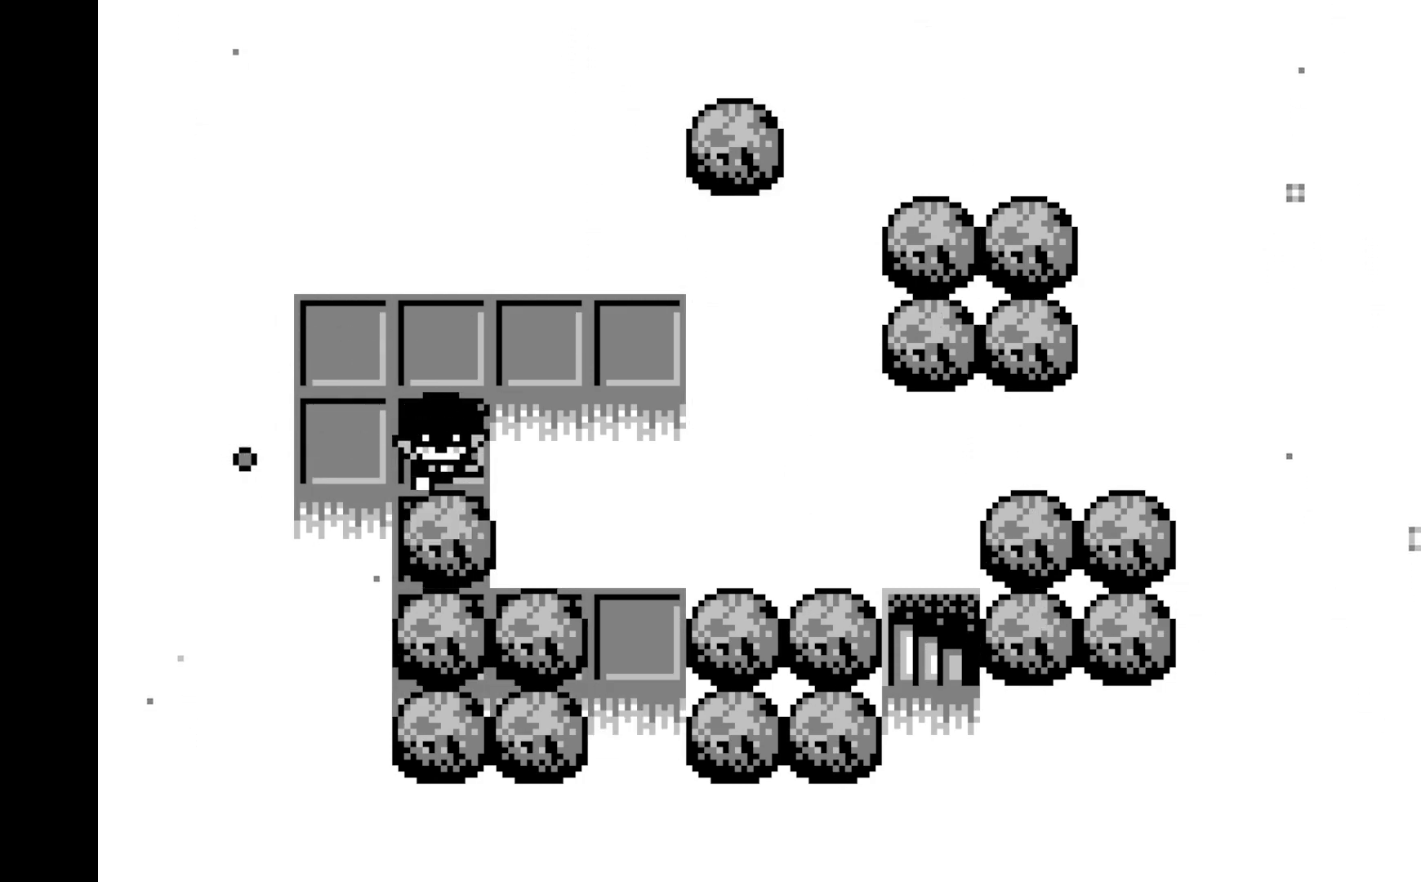
{"buttons": [], "left_stick": "center", "events": [[100, "DPAD_DOWN", "up"]]}
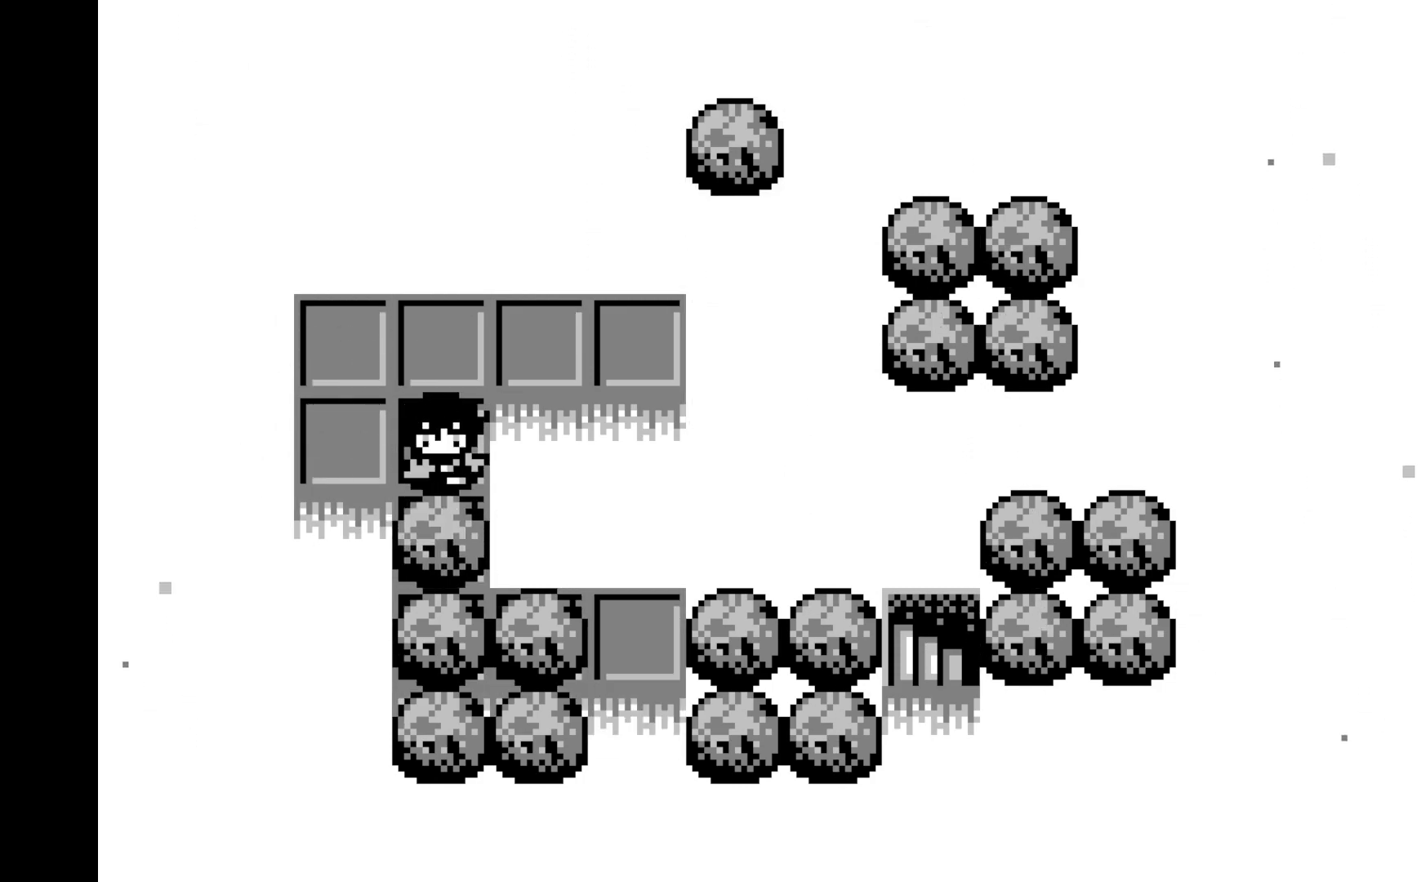
{"buttons": ["DPAD_LEFT"], "left_stick": "center", "events": [[117, "DPAD_UP", "down"], [200, "DPAD_UP", "up"], [467, "DPAD_LEFT", "down"]]}
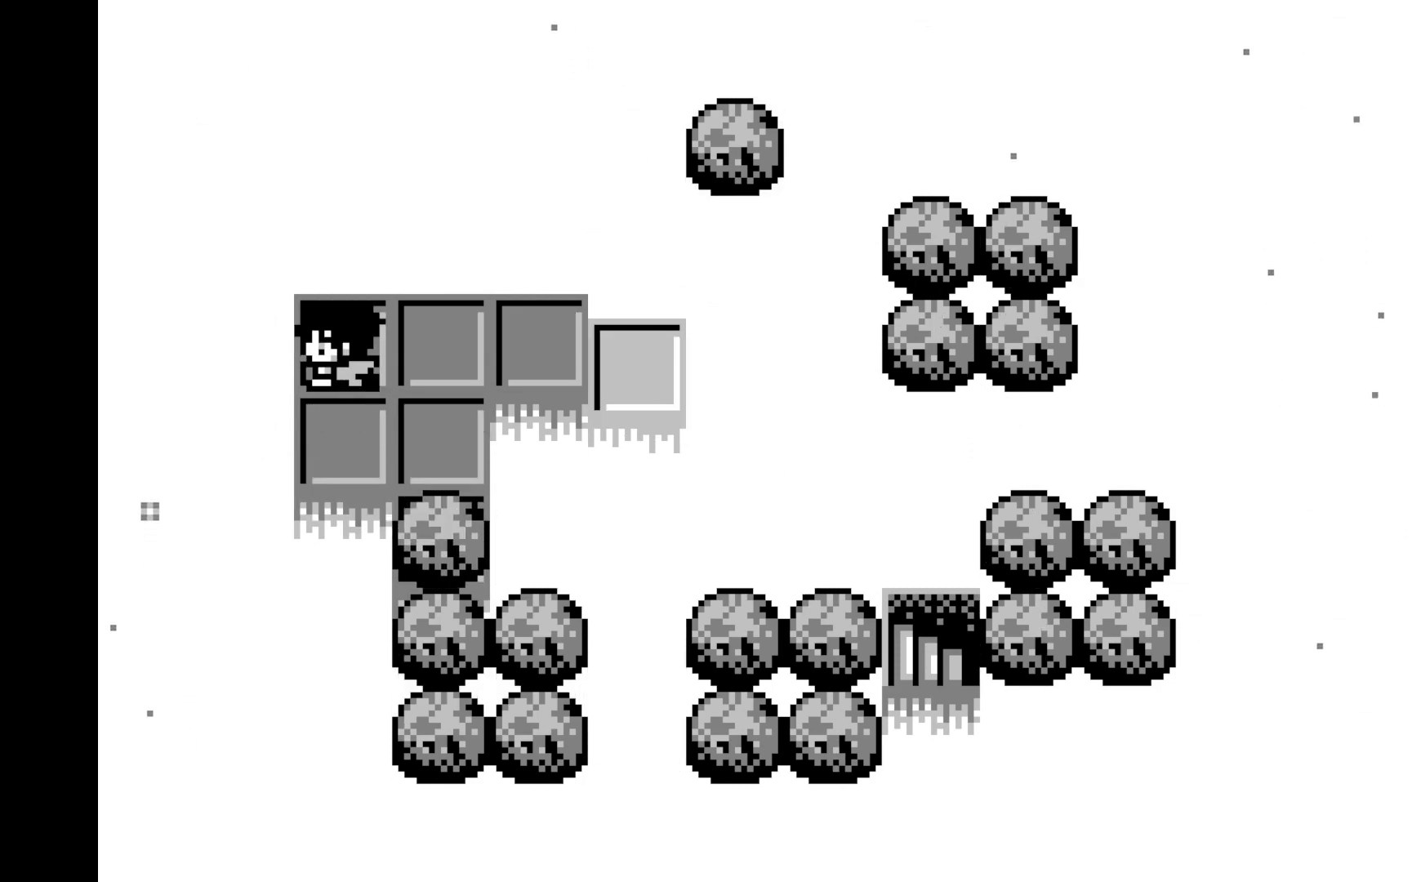
{"buttons": ["A"], "left_stick": "center", "events": [[33, "DPAD_LEFT", "up"], [167, "DPAD_RIGHT", "down"], [283, "DPAD_RIGHT", "up"], [400, "A", "down"]]}